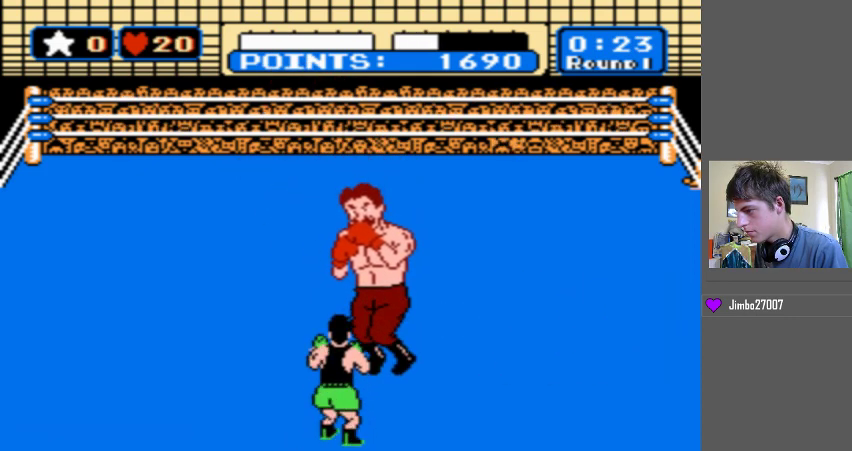
Gameplay with a controller (Nintendo layout); each line is a JSON object with the inputs held at the frame after it. "events" lists button and stick changes between this image and that frame as [ms after this image, input, new state], when the widget could be followed in between. Not read: L3 R3.
{"buttons": ["B"], "events": [[500, "B", "down"]]}
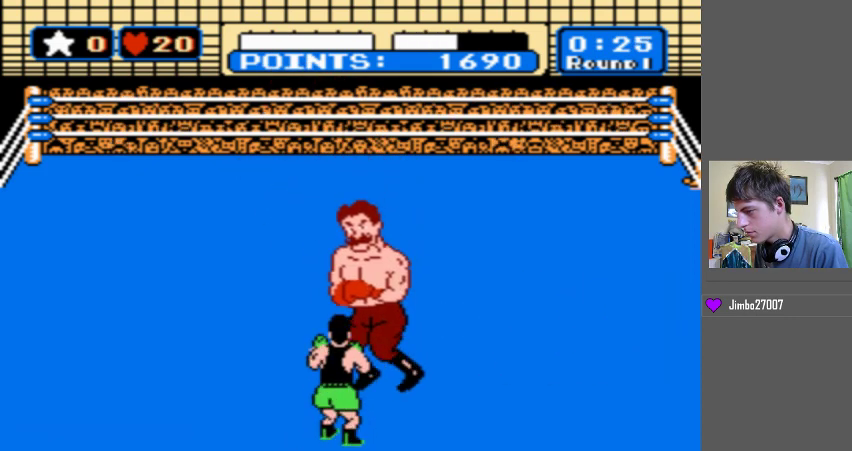
{"buttons": ["B"], "events": []}
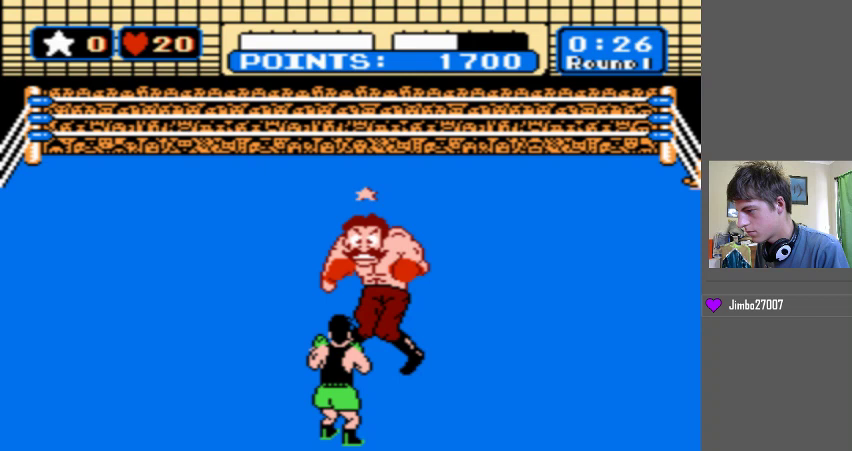
{"buttons": ["B"], "events": [[133, "B", "up"], [233, "B", "down"]]}
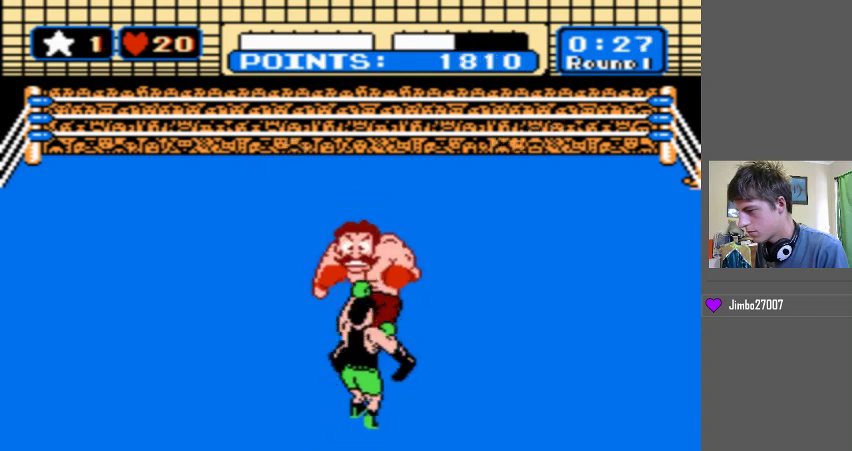
{"buttons": [], "events": [[333, "B", "up"]]}
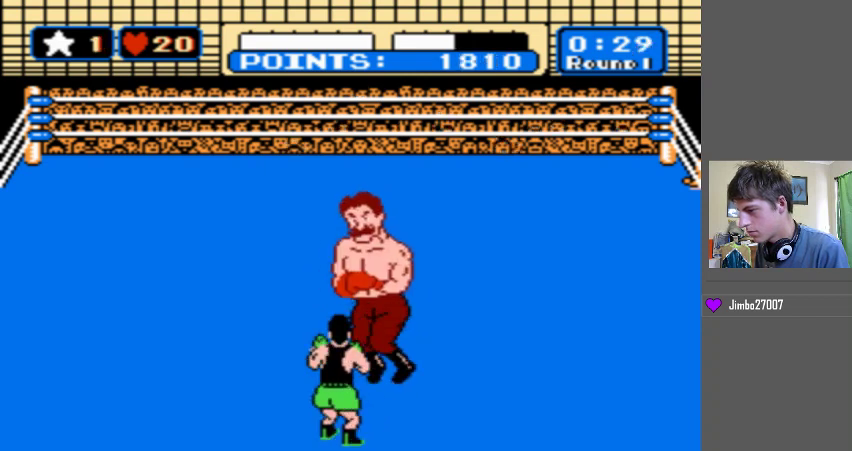
{"buttons": ["START"], "events": [[67, "START", "down"]]}
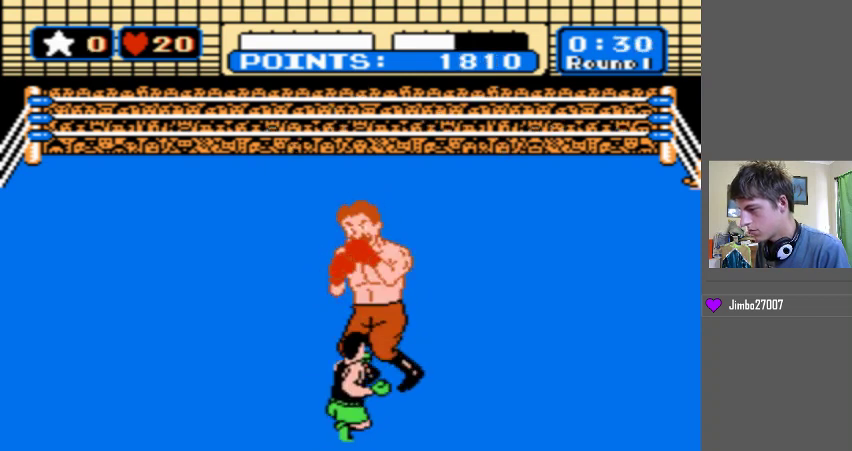
{"buttons": ["START"], "events": []}
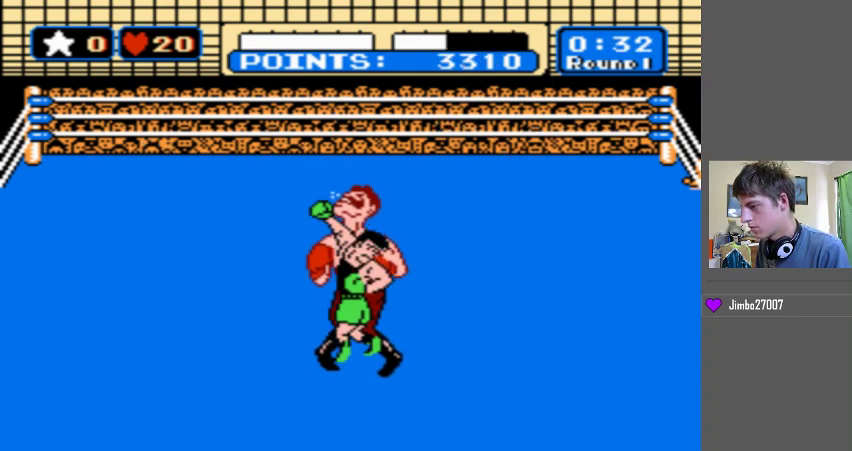
{"buttons": [], "events": [[133, "START", "up"]]}